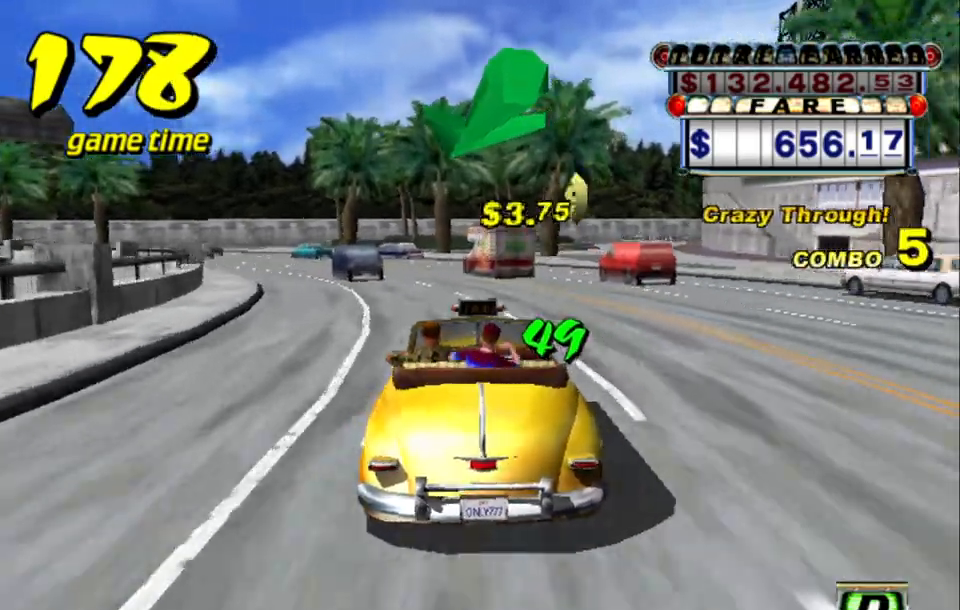
Gameplay with keyboard; each line is a JSON object with the keys held at the frame after it. "events" lists presses ("down") and releases ("up") of "a", "down", "left", "return", "right", "s", "space", "tab" and "up" between this image and that frame as [ms after this image, input, new state], when the widget could be followed in between. No other keys are recorded. Mouse input is not recorded.
{"keys": ["up"], "events": [[117, "a", "down"], [167, "left", "down"], [167, "s", "down"], [200, "a", "up"], [200, "s", "up"], [284, "s", "down"], [384, "s", "up"], [484, "left", "up"], [484, "up", "down"]]}
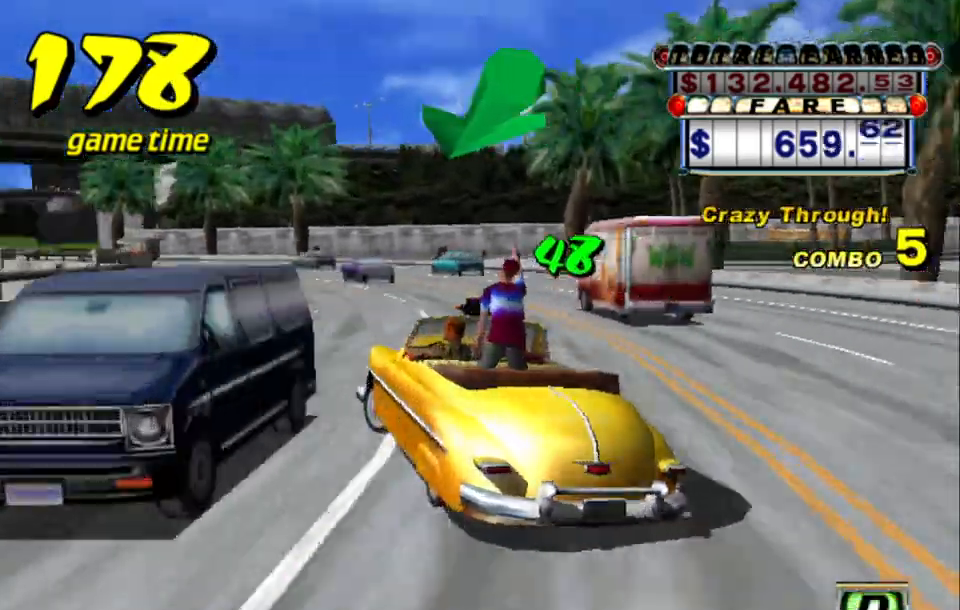
{"keys": ["a", "left"], "events": [[217, "right", "down"], [317, "right", "up"], [367, "up", "up"], [417, "left", "down"], [500, "a", "down"]]}
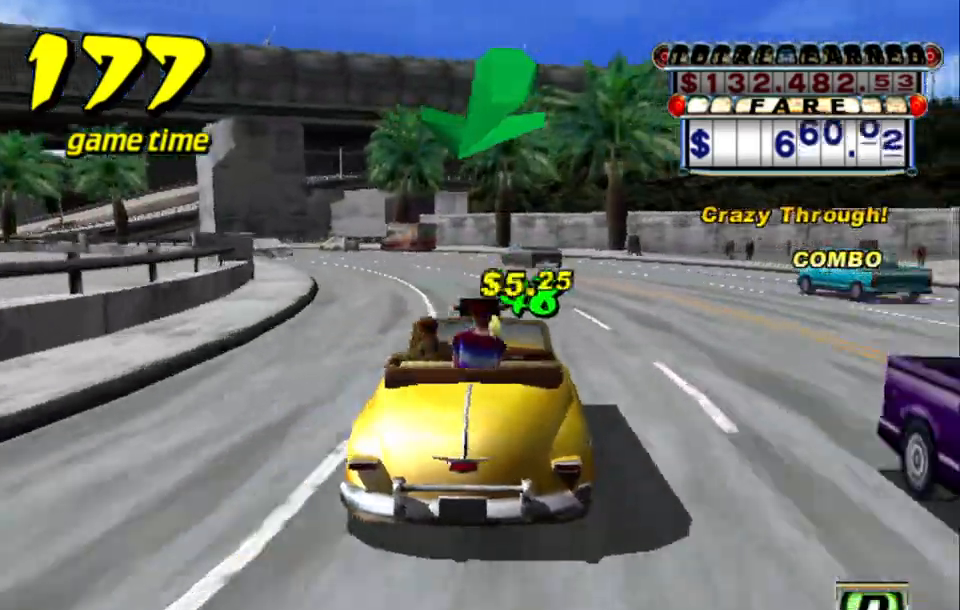
{"keys": [], "events": [[84, "s", "down"], [134, "a", "up"], [134, "s", "up"], [184, "left", "up"], [234, "s", "down"], [284, "s", "up"]]}
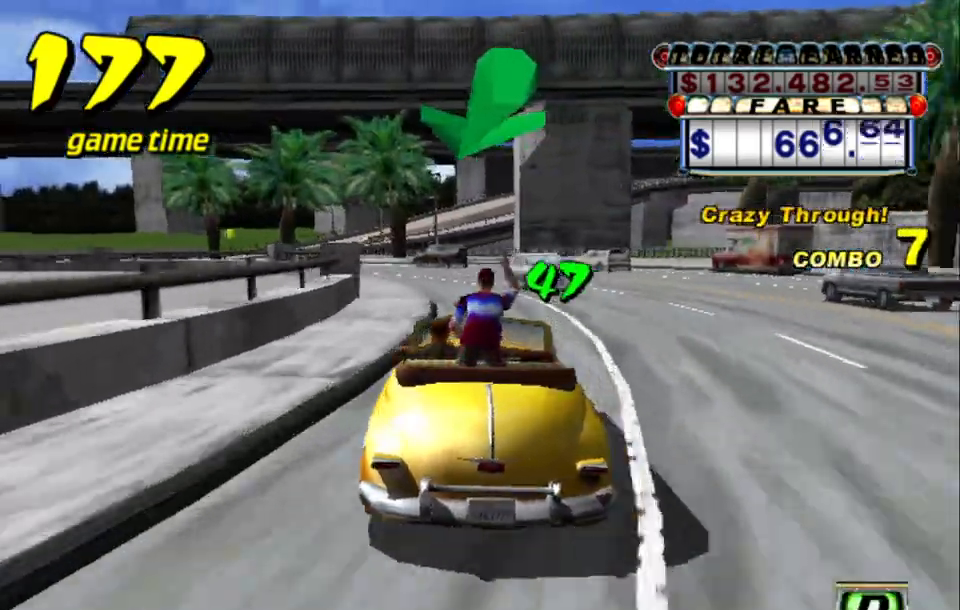
{"keys": [], "events": [[200, "a", "down"], [200, "s", "down"], [250, "left", "down"], [284, "a", "up"], [284, "s", "up"], [334, "s", "down"], [434, "s", "up"], [484, "left", "up"]]}
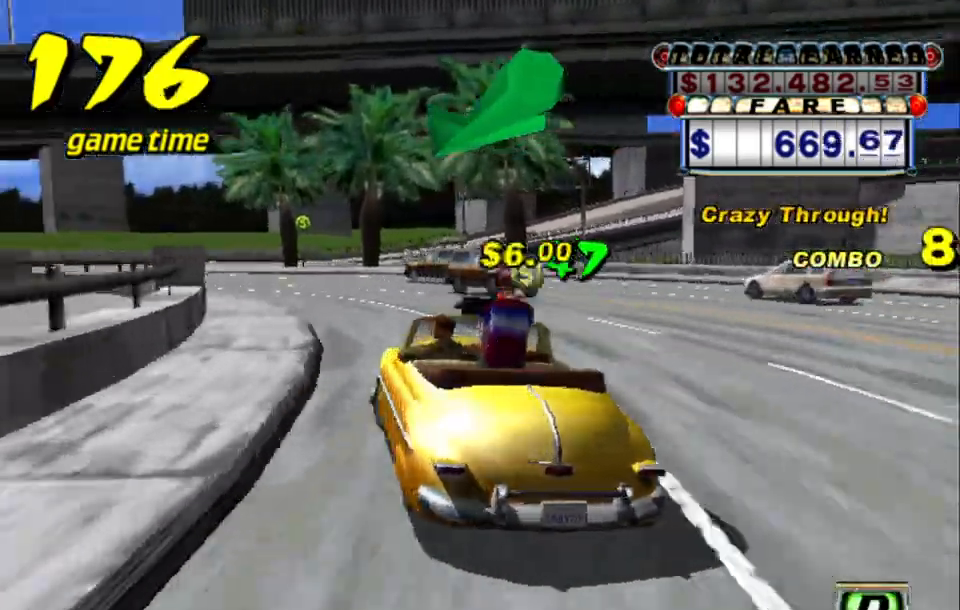
{"keys": ["left", "up"], "events": [[84, "up", "down"], [217, "left", "down"], [317, "left", "up"], [484, "left", "down"]]}
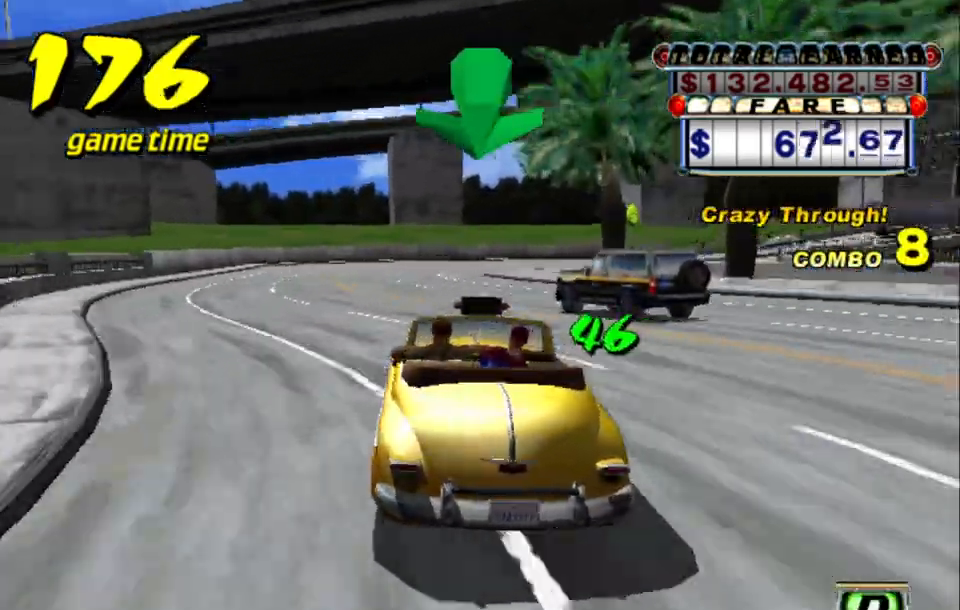
{"keys": ["right", "s"], "events": [[34, "left", "up"], [134, "up", "up"], [284, "a", "down"], [317, "s", "down"], [417, "a", "up"], [417, "right", "down"]]}
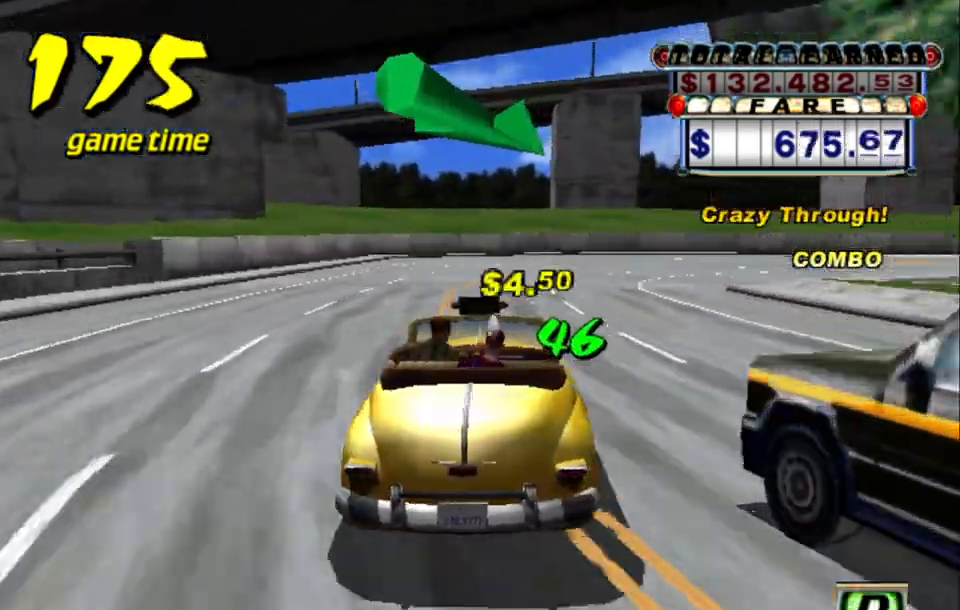
{"keys": [], "events": [[17, "right", "up"], [200, "right", "down"], [300, "right", "up"], [350, "right", "down"], [350, "s", "up"], [484, "right", "up"]]}
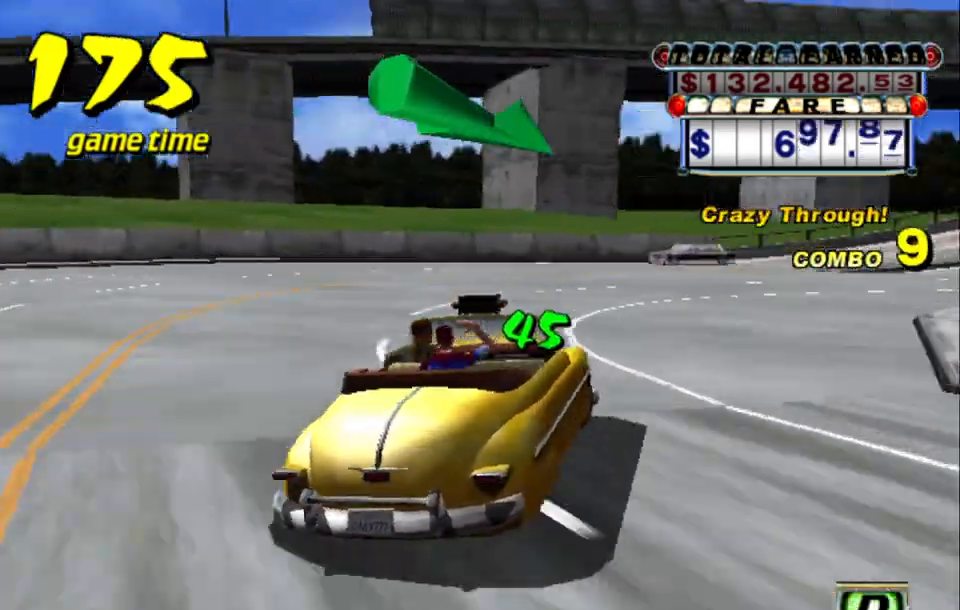
{"keys": ["right", "up"], "events": [[17, "a", "down"], [17, "right", "down"], [117, "a", "up"], [250, "s", "down"], [300, "up", "down"], [400, "s", "up"]]}
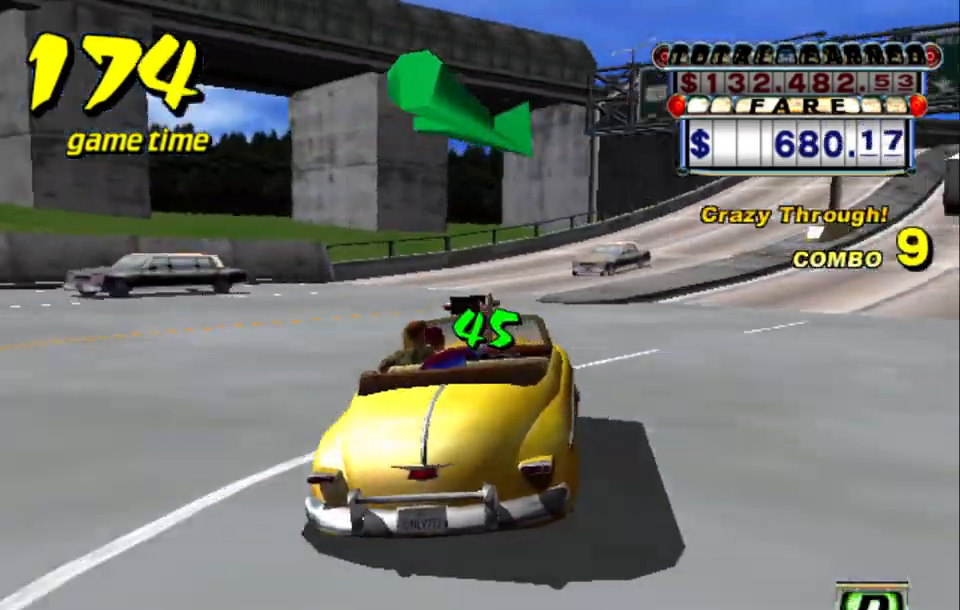
{"keys": ["right", "up"], "events": [[267, "right", "up"], [467, "right", "down"]]}
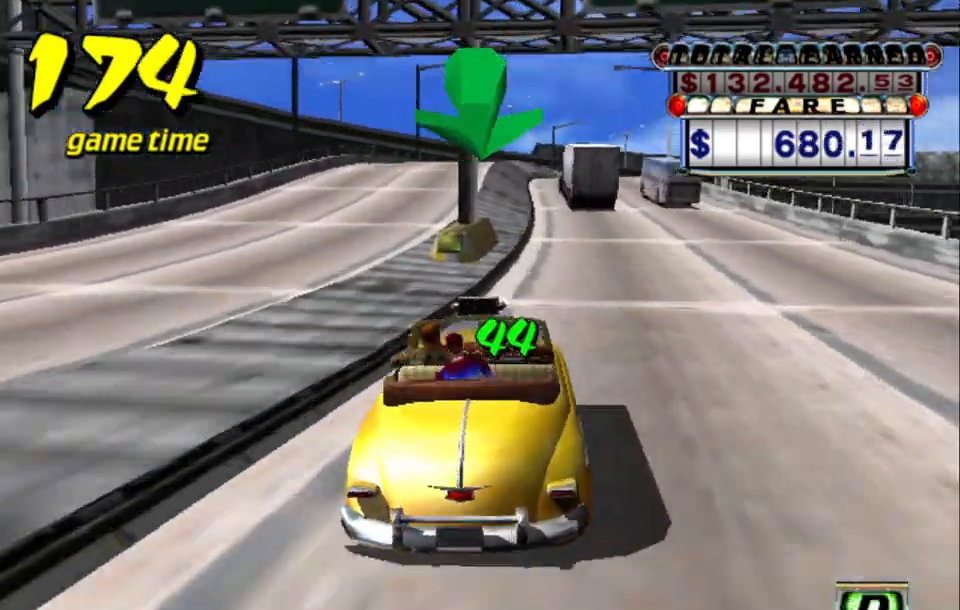
{"keys": [], "events": [[50, "right", "up"], [100, "up", "up"], [150, "a", "down"], [250, "a", "up"], [250, "s", "down"], [334, "s", "up"]]}
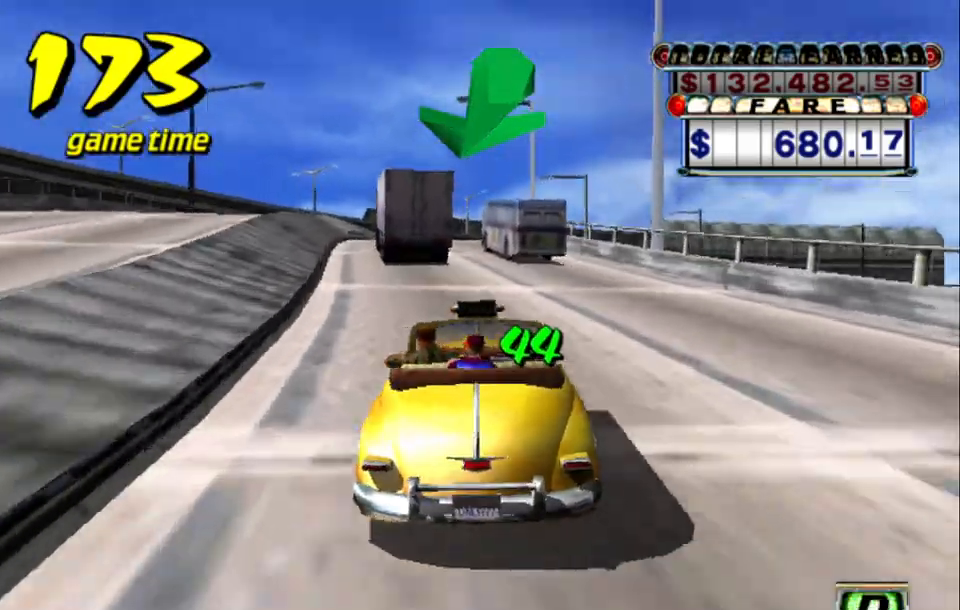
{"keys": [], "events": [[217, "left", "down"], [267, "left", "up"]]}
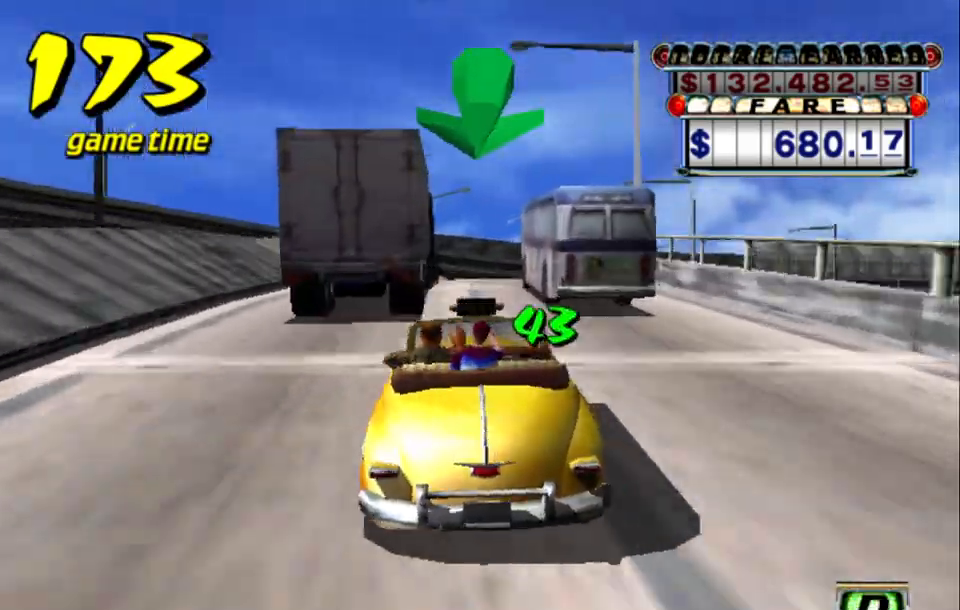
{"keys": [], "events": [[317, "right", "down"], [367, "right", "up"]]}
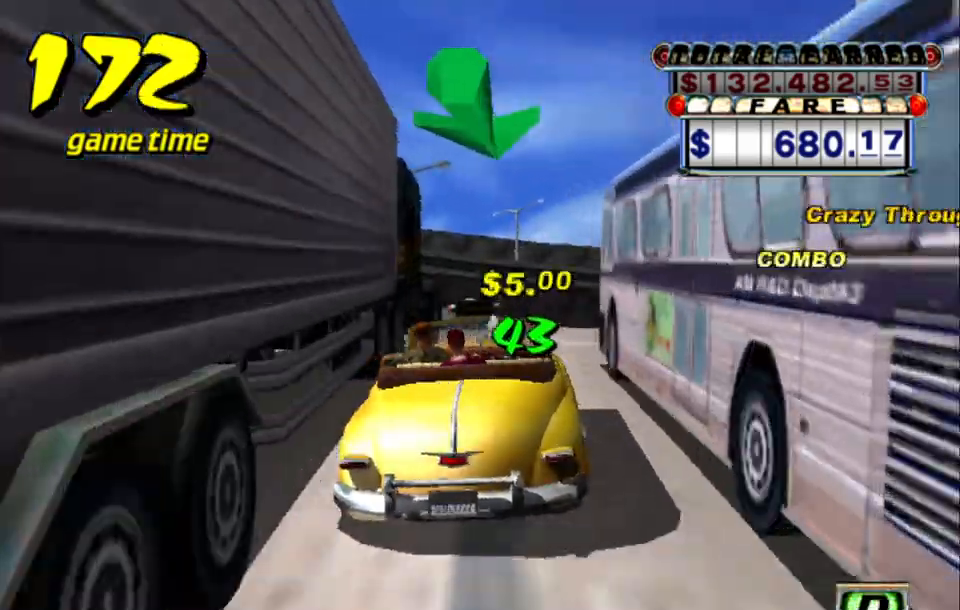
{"keys": ["right"], "events": [[334, "right", "down"], [384, "right", "up"], [484, "right", "down"]]}
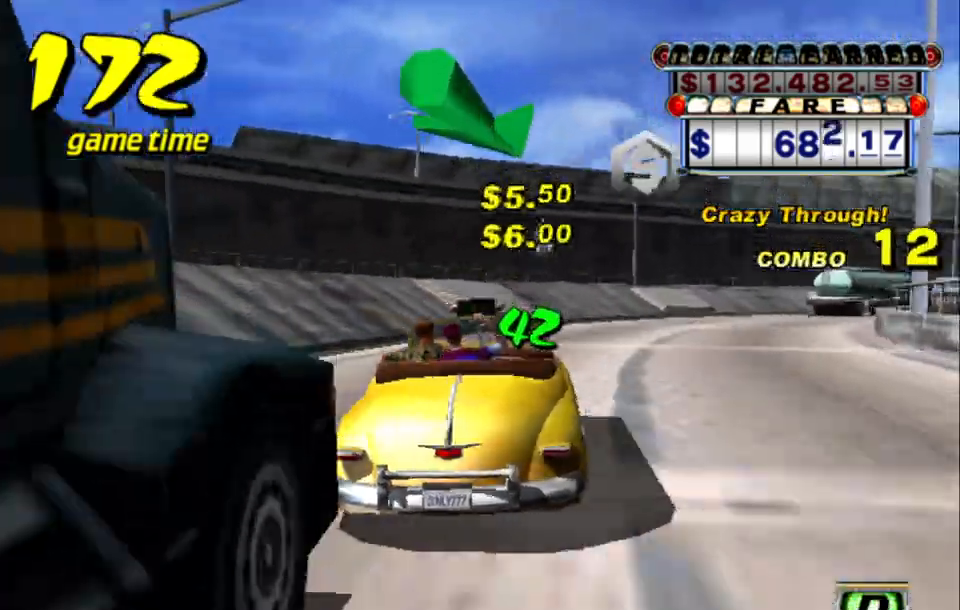
{"keys": ["right"], "events": [[67, "right", "up"], [167, "right", "down"], [217, "right", "up"], [317, "a", "down"], [384, "right", "down"], [400, "a", "up"]]}
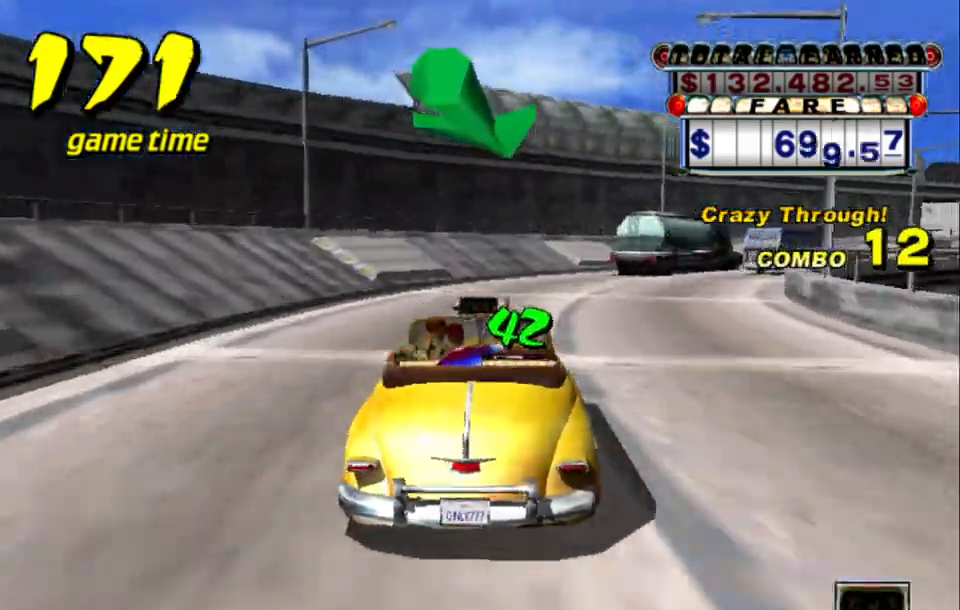
{"keys": ["right"], "events": [[134, "s", "down"], [184, "up", "down"], [267, "right", "up"], [267, "s", "up"], [317, "up", "up"], [417, "right", "down"]]}
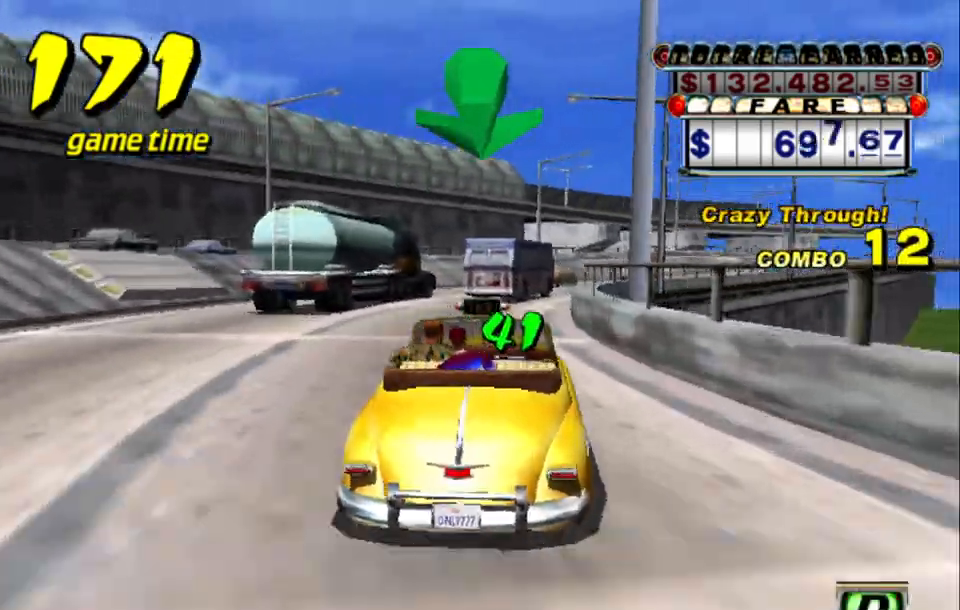
{"keys": ["right"], "events": [[17, "right", "up"], [67, "a", "down"], [100, "a", "up"], [100, "right", "down"], [200, "right", "up"], [200, "s", "down"], [234, "right", "down"], [284, "s", "up"], [384, "a", "down"], [434, "a", "up"]]}
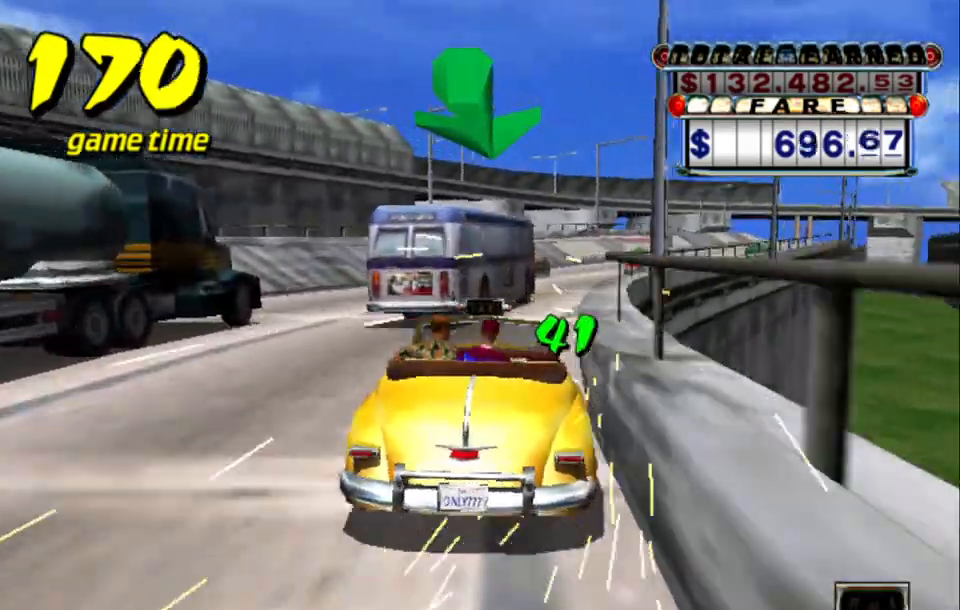
{"keys": ["right", "up"], "events": [[84, "s", "down"], [117, "s", "up"], [217, "a", "down"], [300, "a", "up"], [450, "s", "down"], [450, "up", "down"], [500, "s", "up"]]}
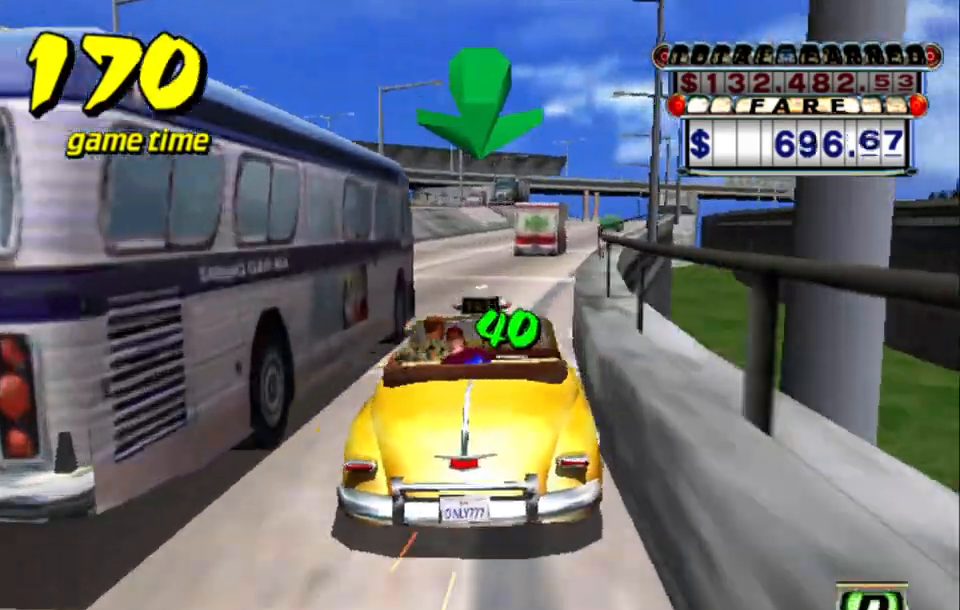
{"keys": ["s", "up"], "events": [[34, "right", "up"], [34, "up", "up"], [84, "a", "down"], [184, "a", "up"], [234, "right", "down"], [334, "s", "down"], [384, "up", "down"], [467, "right", "up"]]}
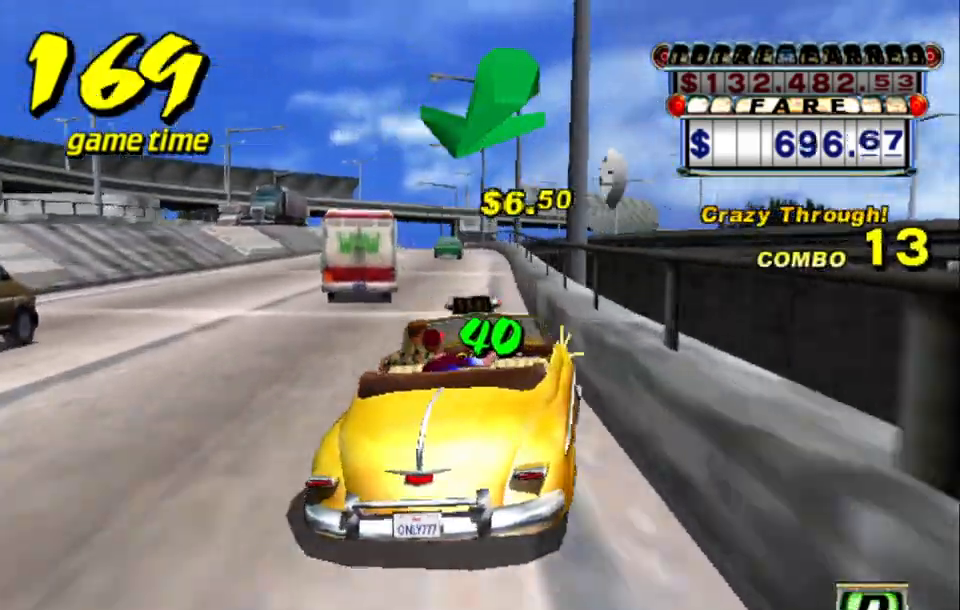
{"keys": ["right", "s", "up"], "events": [[200, "s", "up"], [200, "up", "up"], [250, "a", "down"], [334, "a", "up"], [434, "s", "down"], [484, "right", "down"], [484, "up", "down"]]}
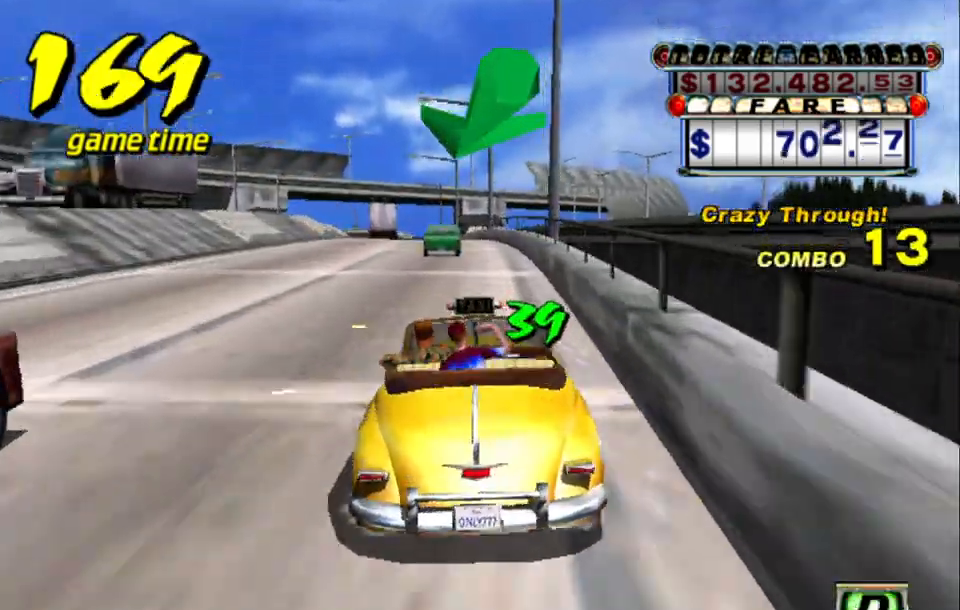
{"keys": [], "events": [[84, "right", "up"], [250, "s", "up"], [250, "up", "up"], [300, "a", "down"], [450, "a", "up"]]}
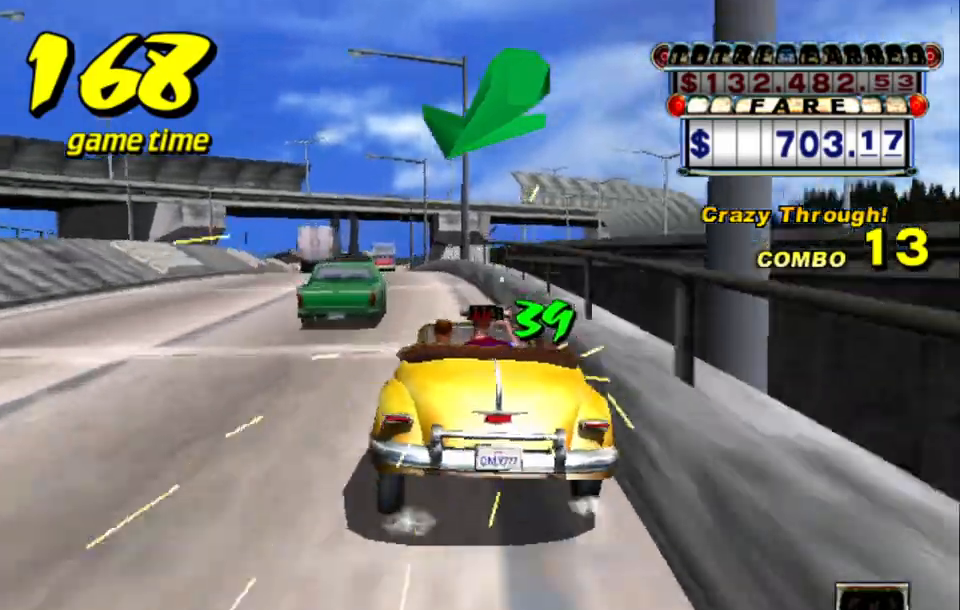
{"keys": [], "events": [[50, "s", "down"], [100, "up", "down"], [384, "up", "up"], [417, "s", "up"]]}
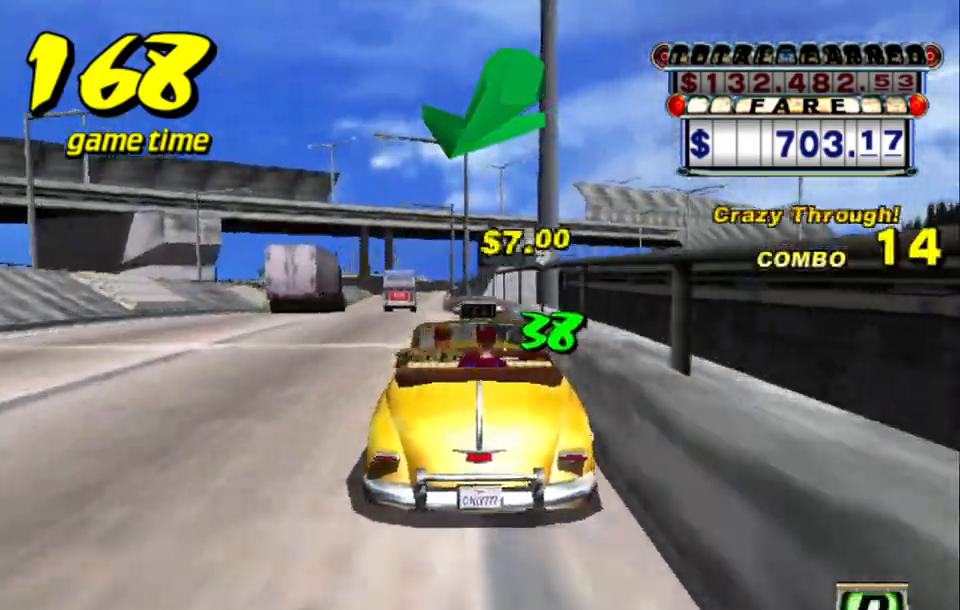
{"keys": ["a"], "events": [[17, "a", "down"], [100, "a", "up"], [200, "s", "down"], [200, "up", "down"], [350, "s", "up"], [350, "up", "up"], [434, "a", "down"]]}
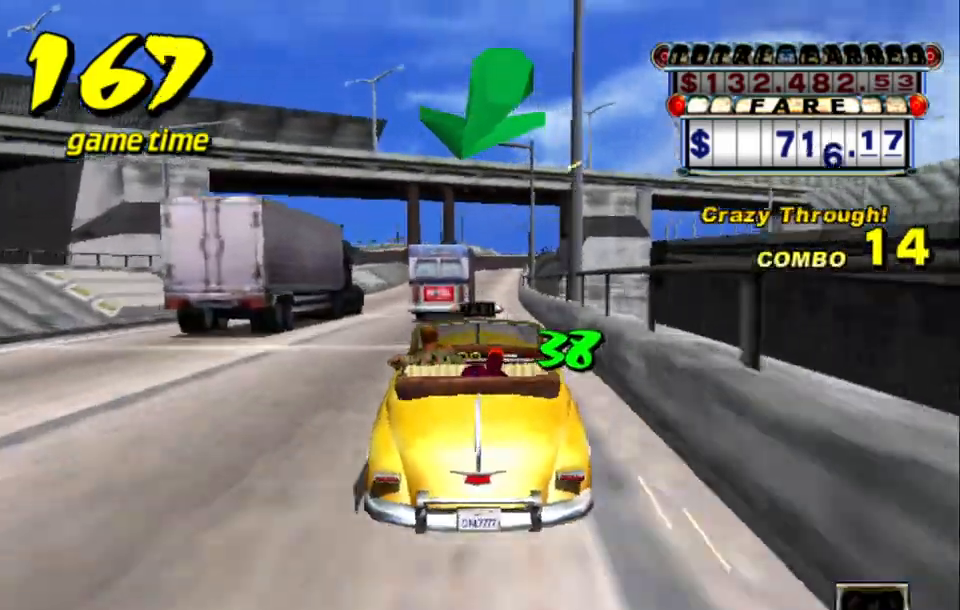
{"keys": [], "events": [[34, "a", "up"], [117, "right", "down"], [167, "s", "down"], [267, "right", "up"], [267, "s", "up"], [400, "a", "down"], [500, "a", "up"]]}
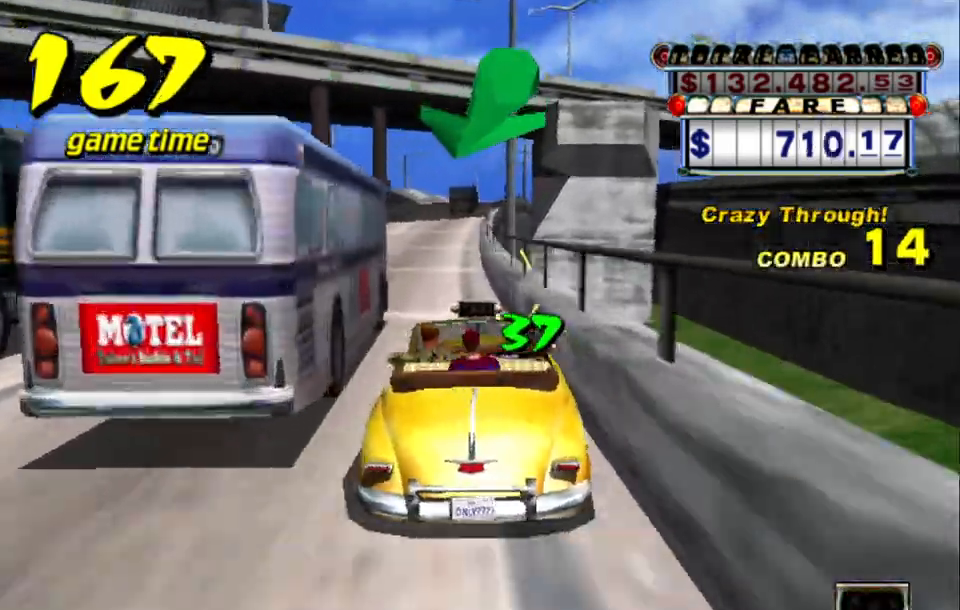
{"keys": ["a"], "events": [[134, "s", "down"], [134, "up", "down"], [267, "s", "up"], [267, "up", "up"], [367, "right", "down"], [417, "a", "down"], [467, "right", "up"]]}
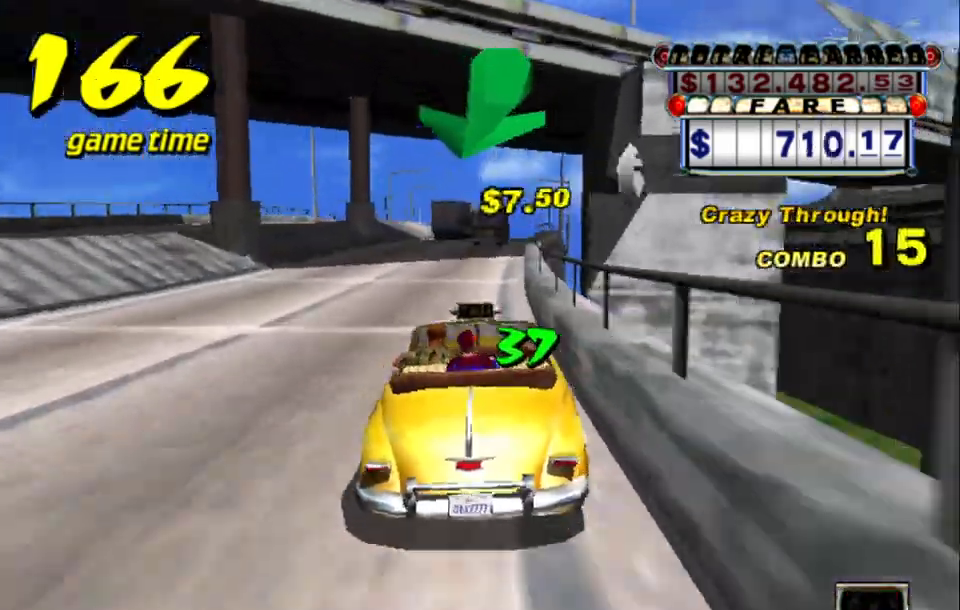
{"keys": [], "events": [[17, "a", "up"], [117, "s", "down"], [117, "up", "down"], [200, "s", "up"], [200, "up", "up"], [300, "a", "down"], [334, "right", "down"], [384, "a", "up"], [434, "right", "up"]]}
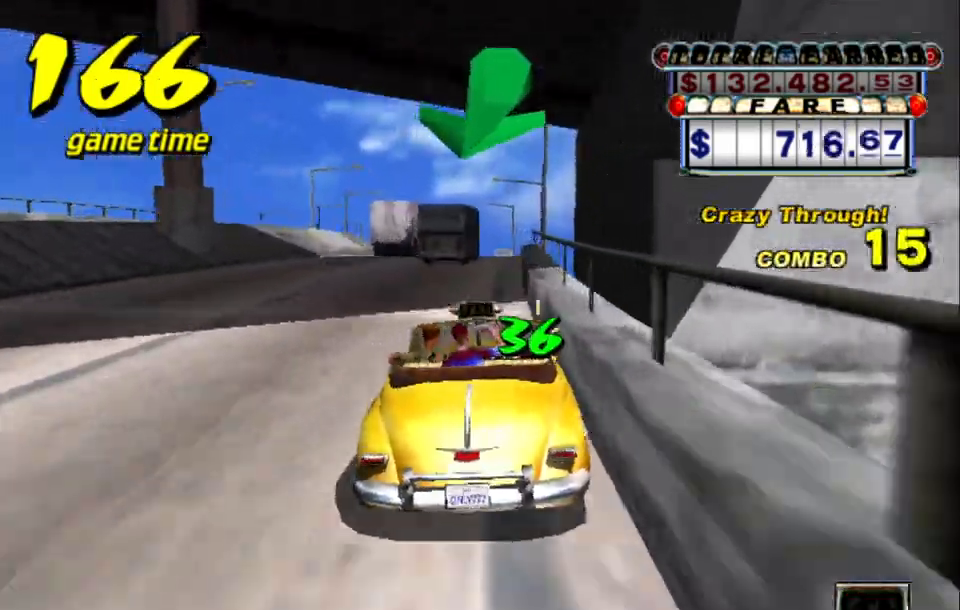
{"keys": ["s", "up"], "events": [[34, "right", "down"], [34, "s", "down"], [34, "up", "down"], [117, "right", "up"], [117, "s", "up"], [117, "up", "up"], [217, "a", "down"], [217, "right", "down"], [317, "a", "up"], [317, "right", "up"], [417, "right", "down"], [417, "s", "down"], [417, "up", "down"], [500, "right", "up"]]}
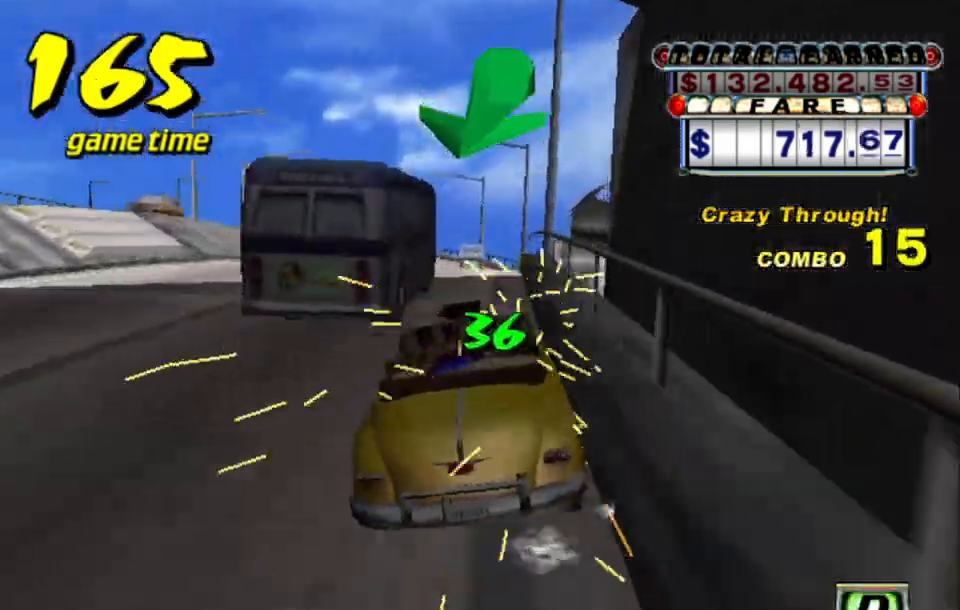
{"keys": [], "events": [[50, "s", "up"], [50, "up", "up"], [134, "a", "down"], [134, "right", "down"], [234, "a", "up"], [234, "right", "up"], [317, "s", "down"], [367, "right", "down"], [367, "up", "down"], [467, "right", "up"], [467, "s", "up"], [467, "up", "up"]]}
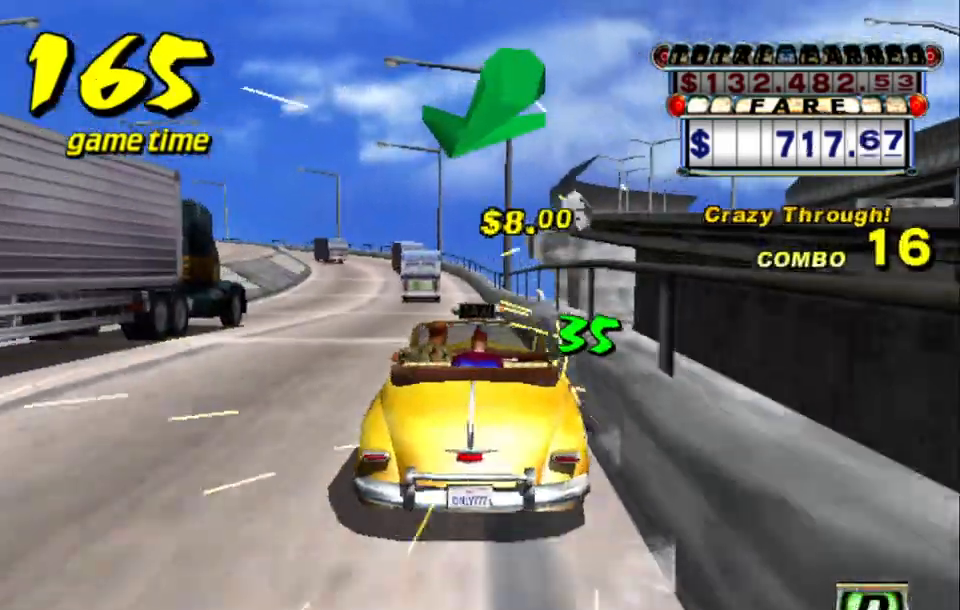
{"keys": ["a"], "events": [[17, "a", "down"], [150, "a", "up"], [250, "s", "down"], [284, "up", "down"], [334, "s", "up"], [334, "up", "up"], [434, "a", "down"]]}
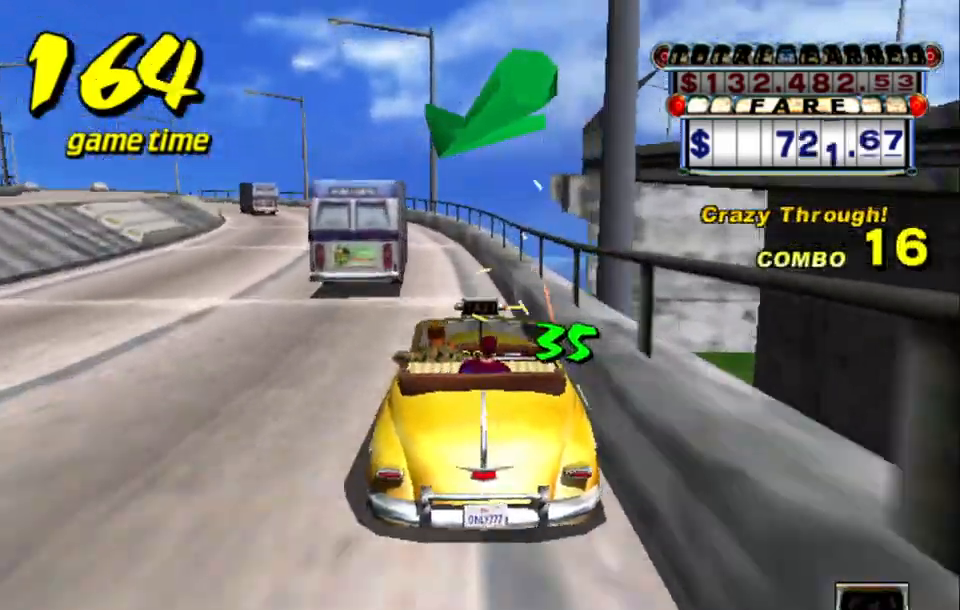
{"keys": [], "events": [[34, "a", "up"], [167, "s", "down"], [167, "up", "down"], [217, "s", "up"], [217, "up", "up"], [350, "a", "down"], [400, "a", "up"]]}